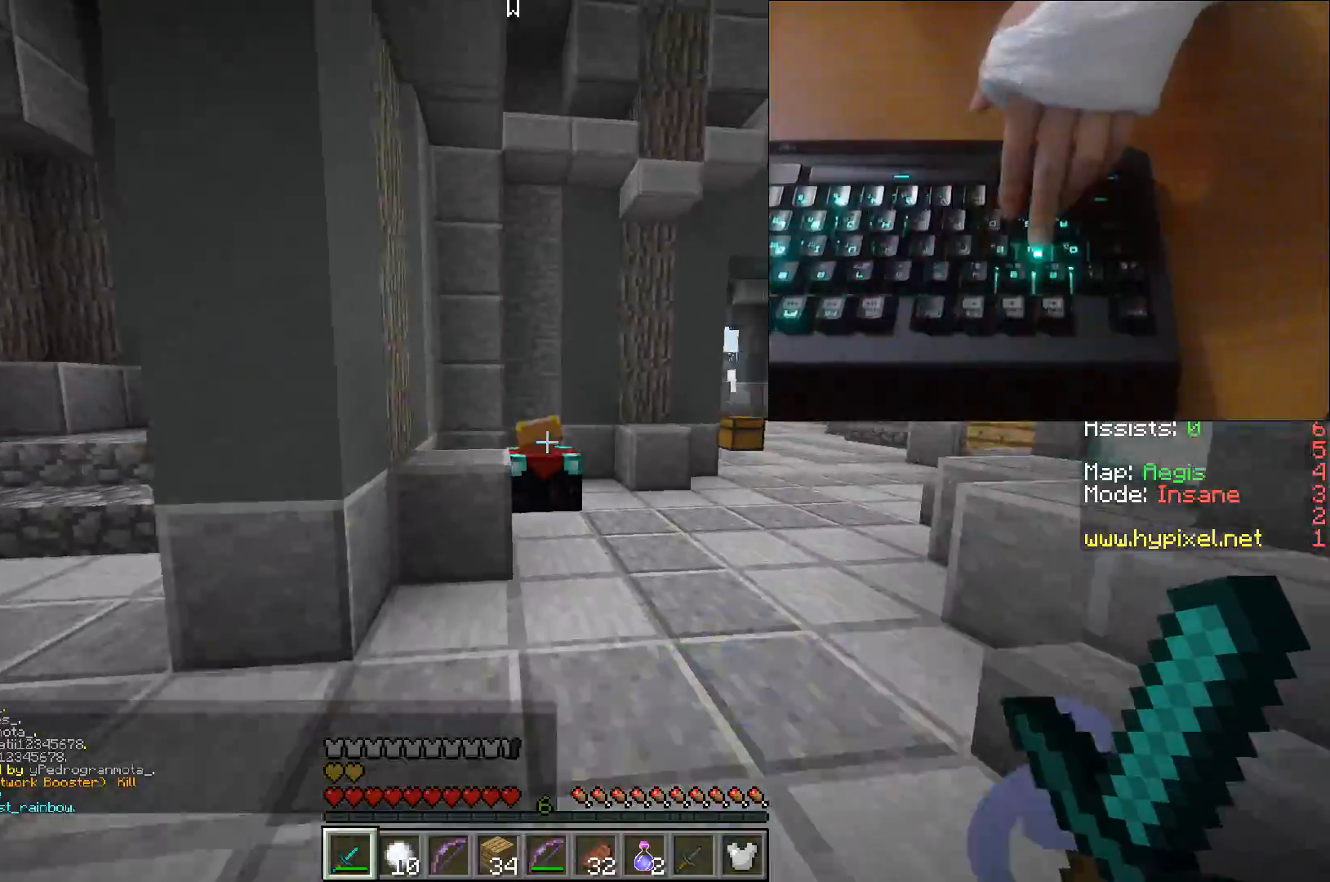
Gameplay with keyboard; each line is a JSON object with the keys held at the frame after it. "events" lists presses ("down") and releases ("up") of "a", "d", "s", "space" and "w" between this image and that frame as [ms after this image, input, new state], when the widget could be followed in between. No other keys are recorded. Mouse input is not recorded.
{"keys": ["d", "w"], "events": [[133, "d", "down"]]}
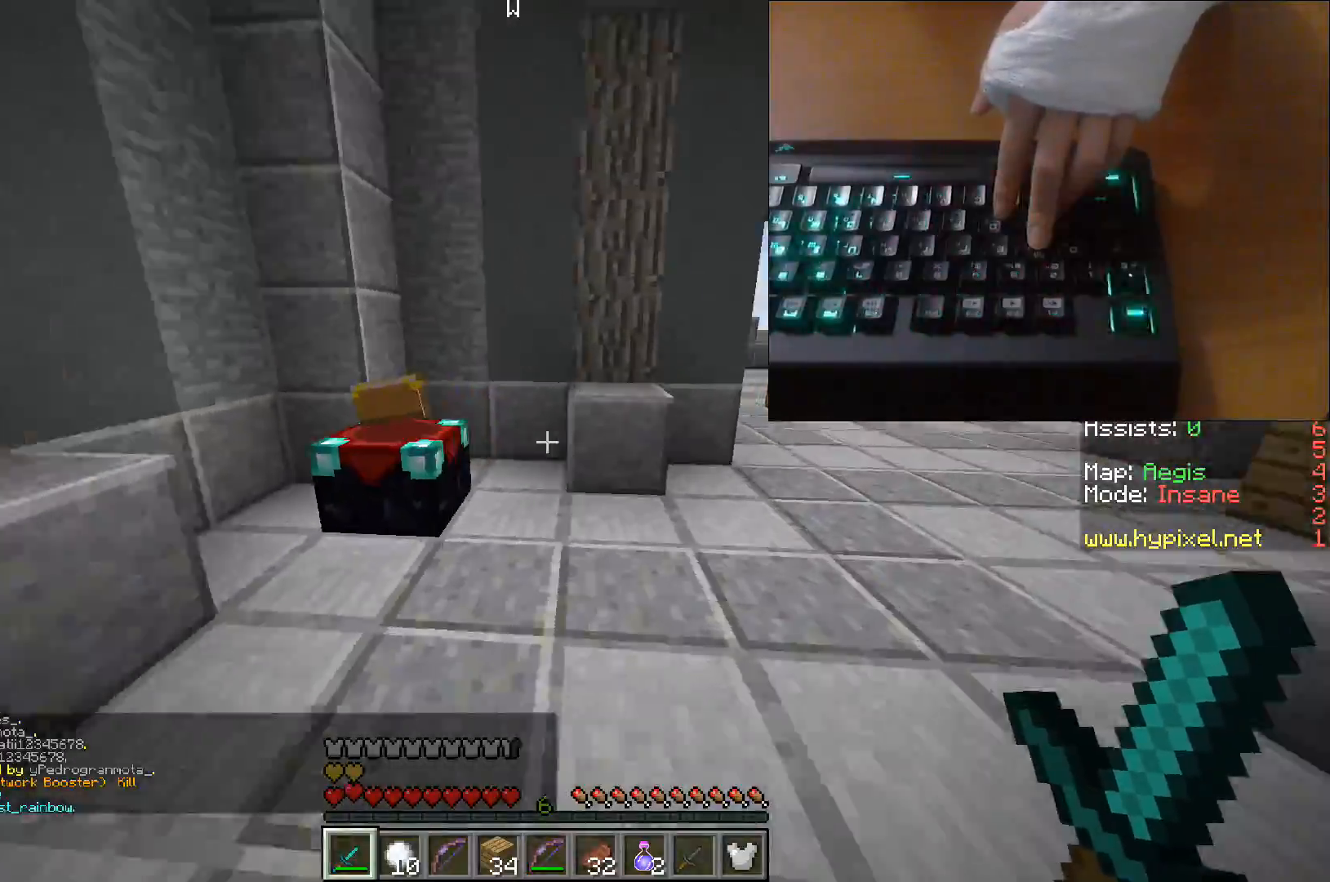
{"keys": ["w"], "events": [[183, "d", "up"]]}
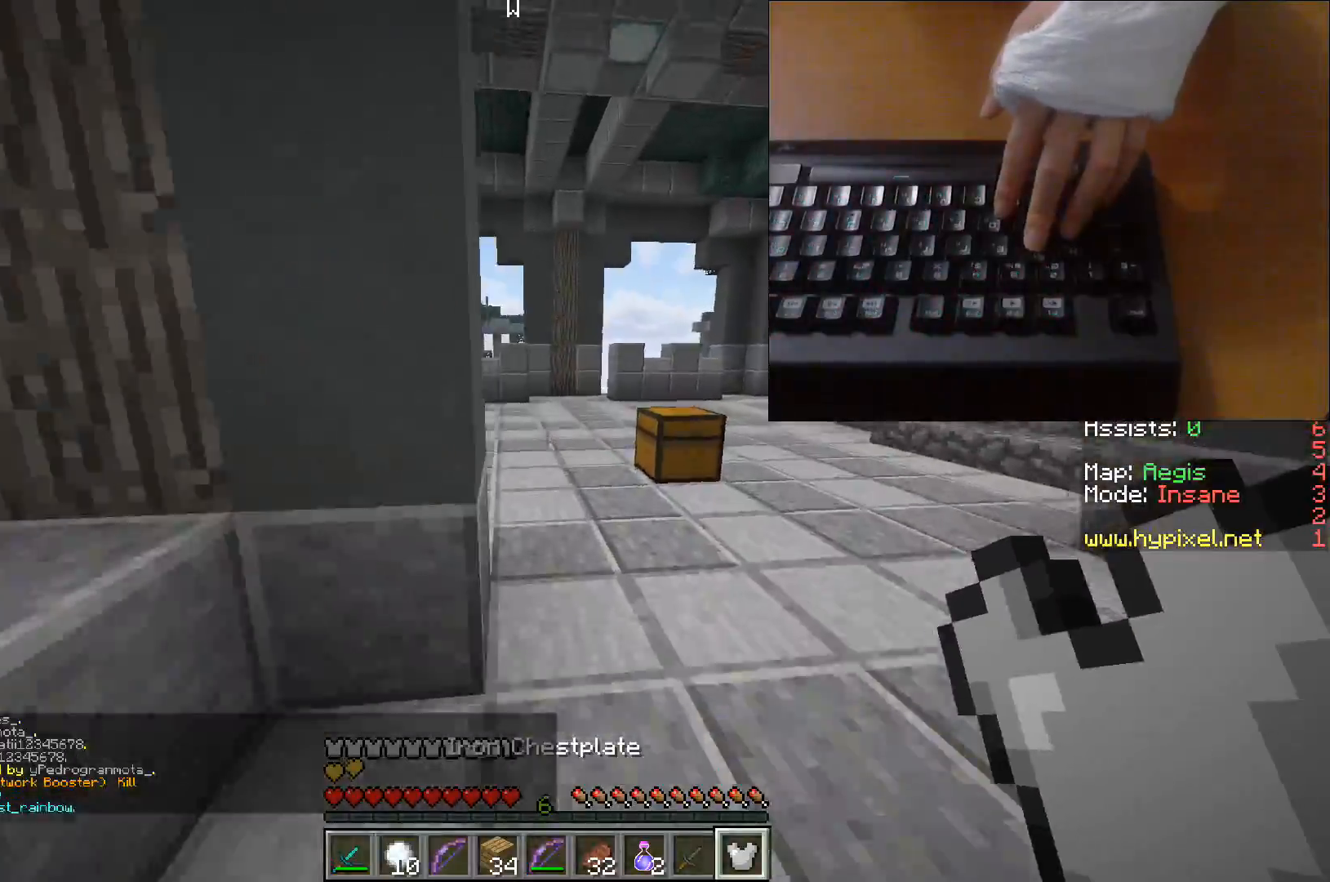
{"keys": ["w"], "events": [[33, "d", "down"], [167, "d", "up"]]}
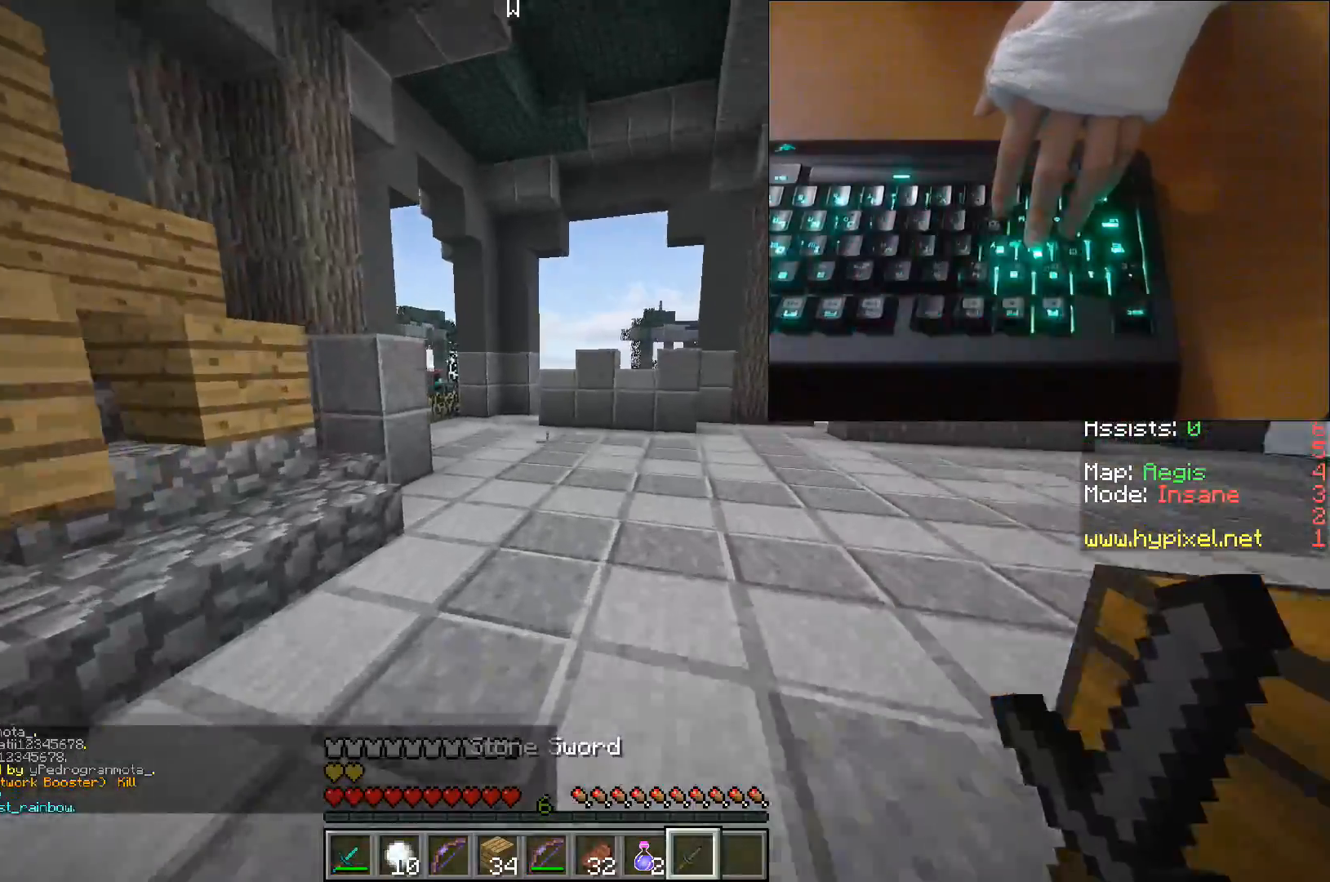
{"keys": ["w"], "events": []}
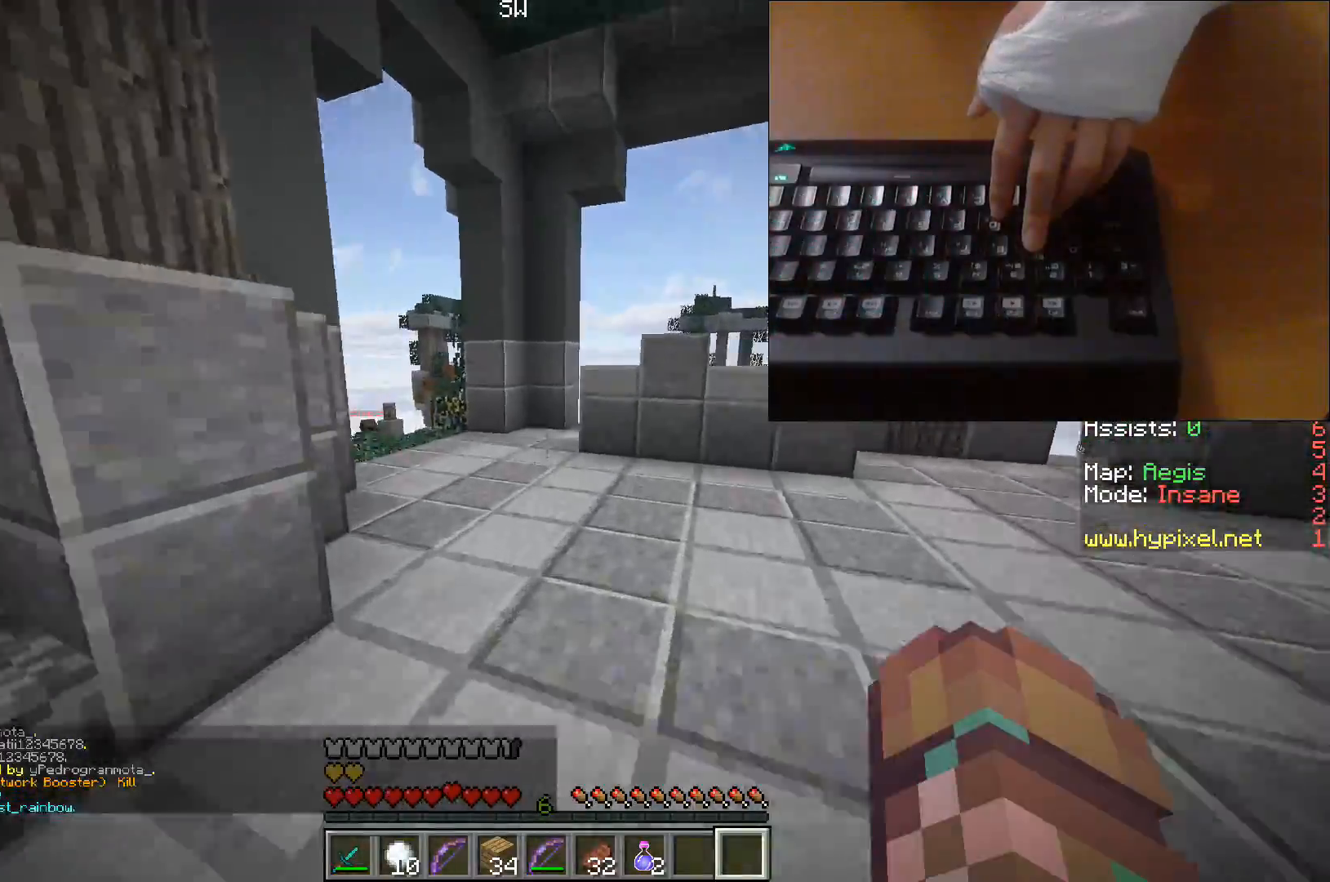
{"keys": ["w"], "events": []}
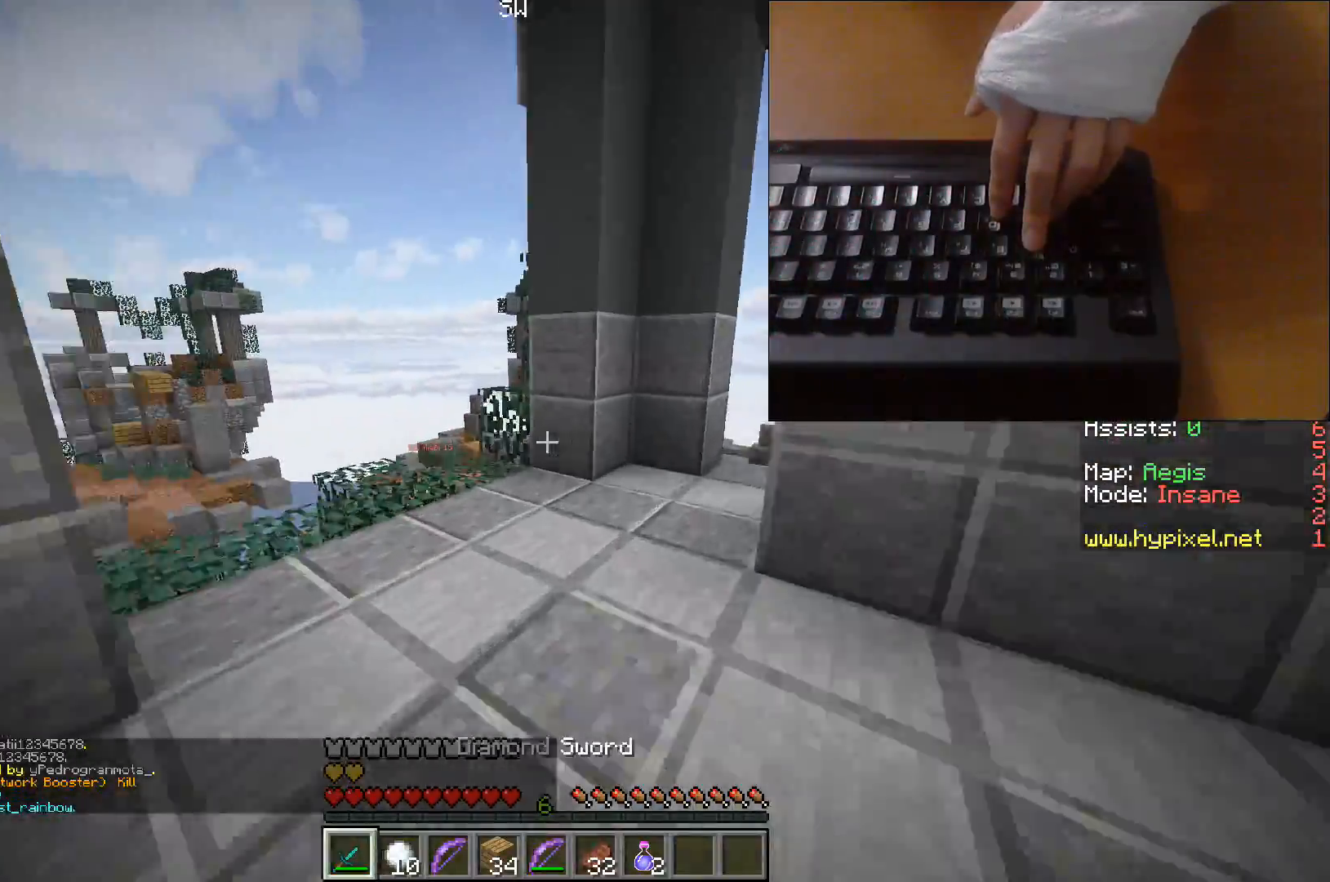
{"keys": ["w"], "events": [[150, "a", "down"], [317, "a", "up"]]}
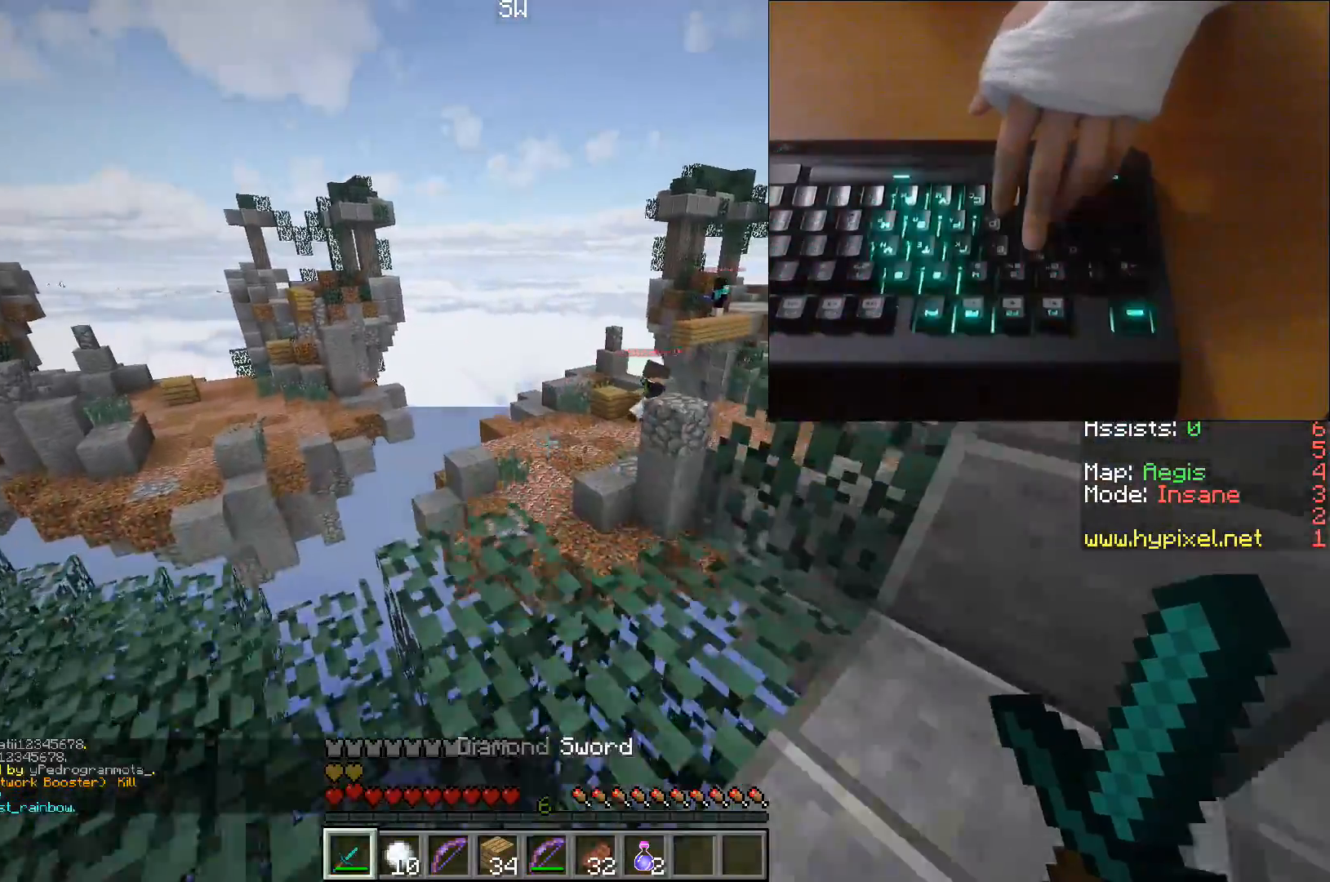
{"keys": ["space", "w"], "events": [[183, "space", "down"]]}
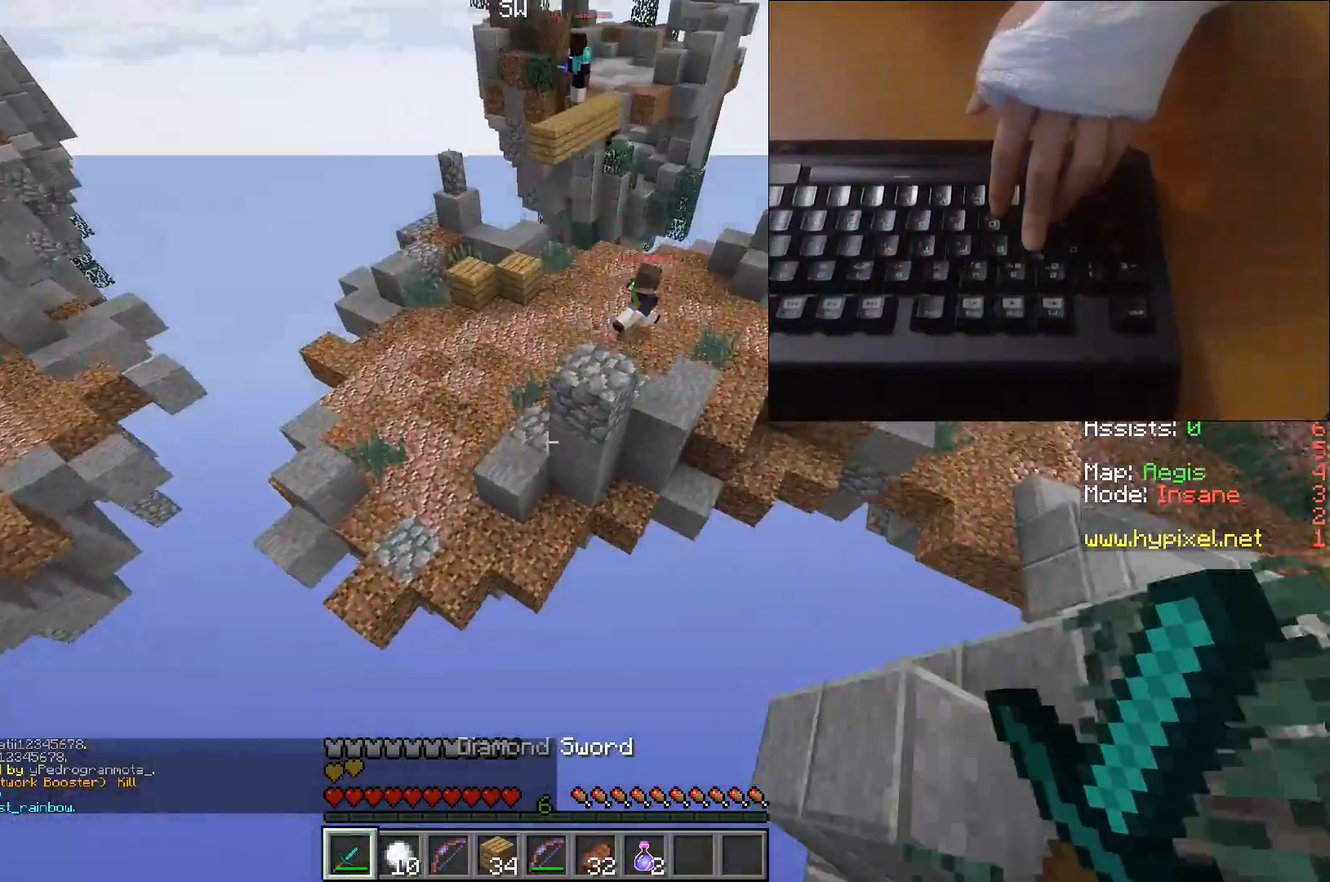
{"keys": ["space", "w"], "events": [[350, "a", "down"], [467, "a", "up"]]}
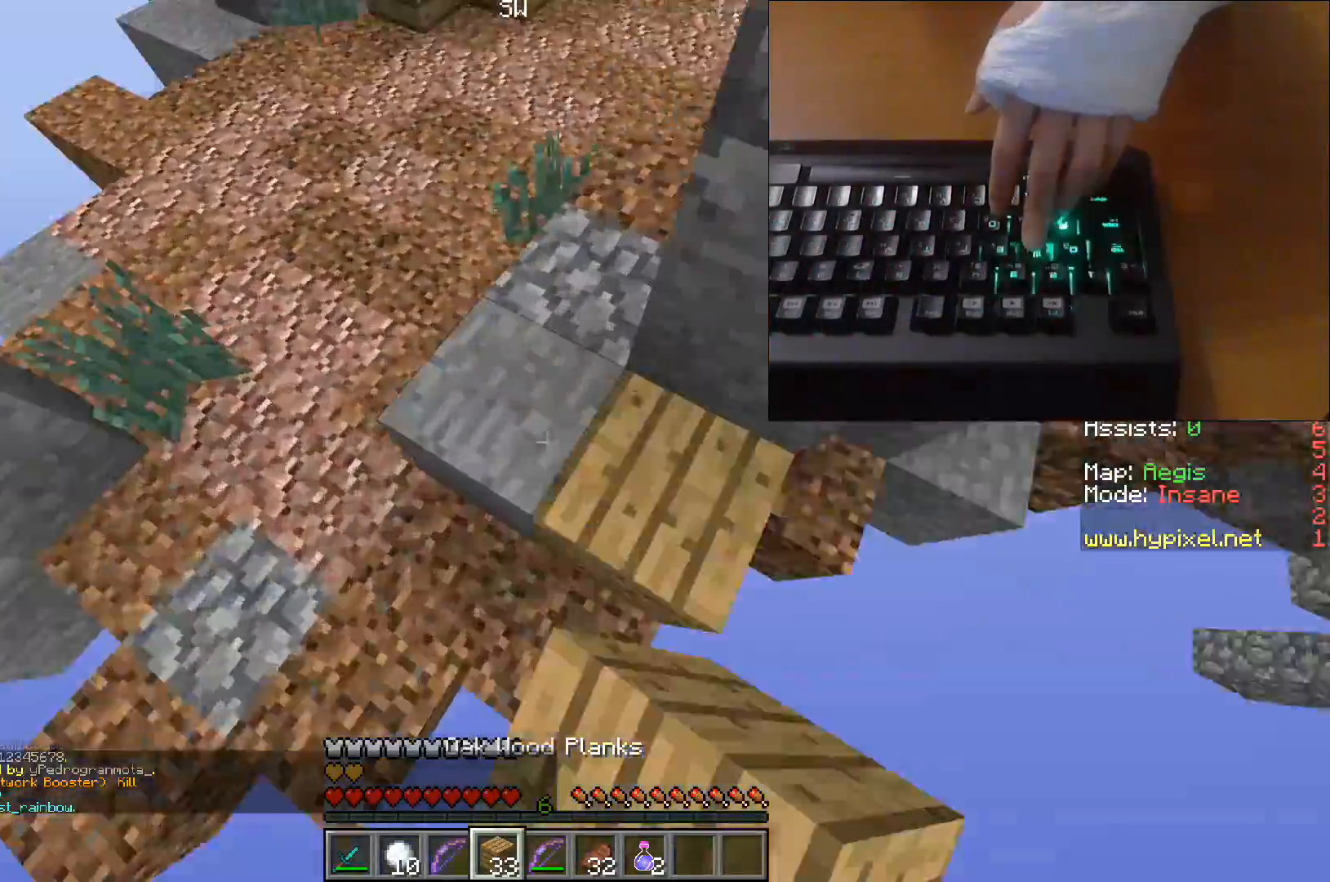
{"keys": ["w"], "events": [[133, "space", "up"]]}
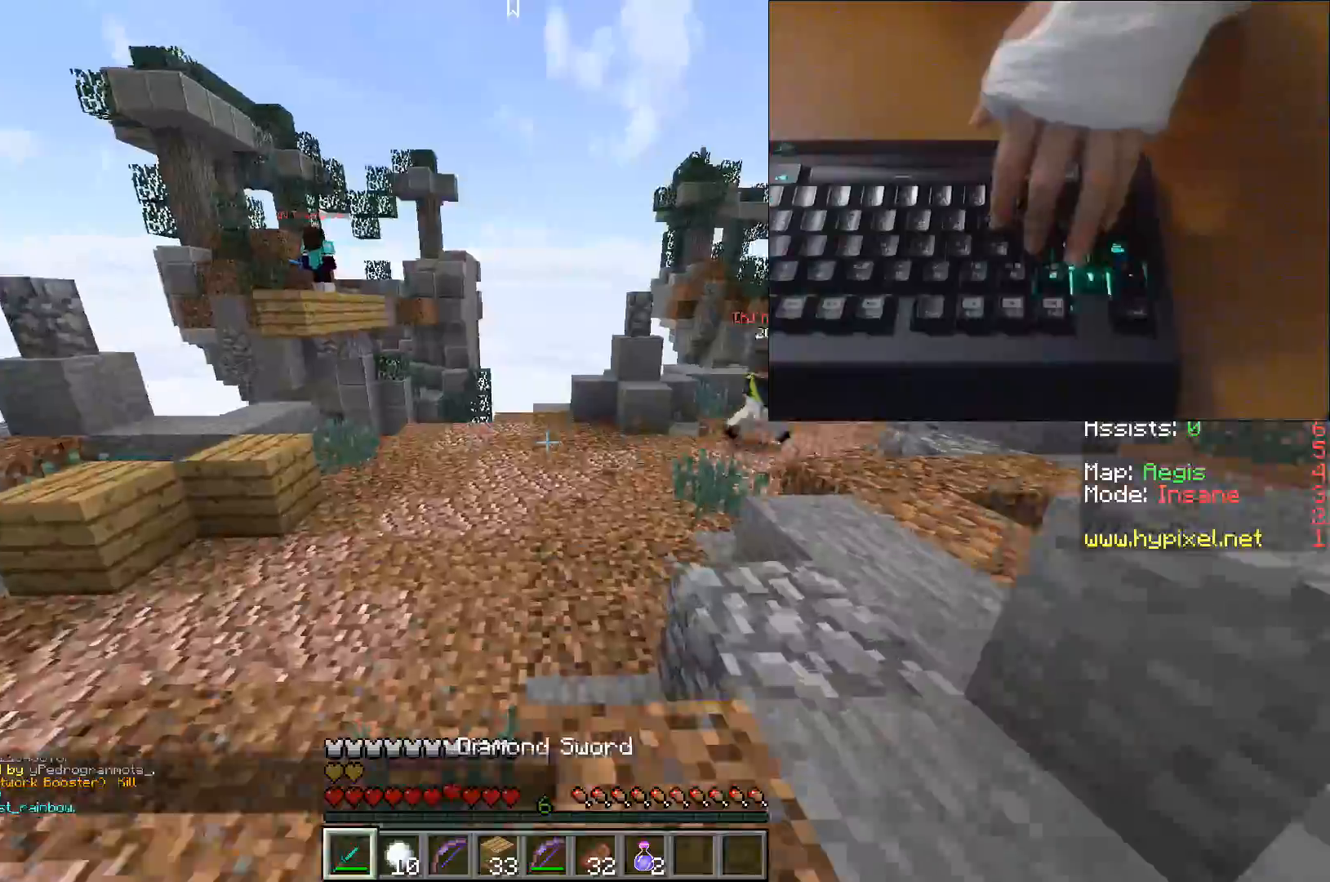
{"keys": ["w"], "events": []}
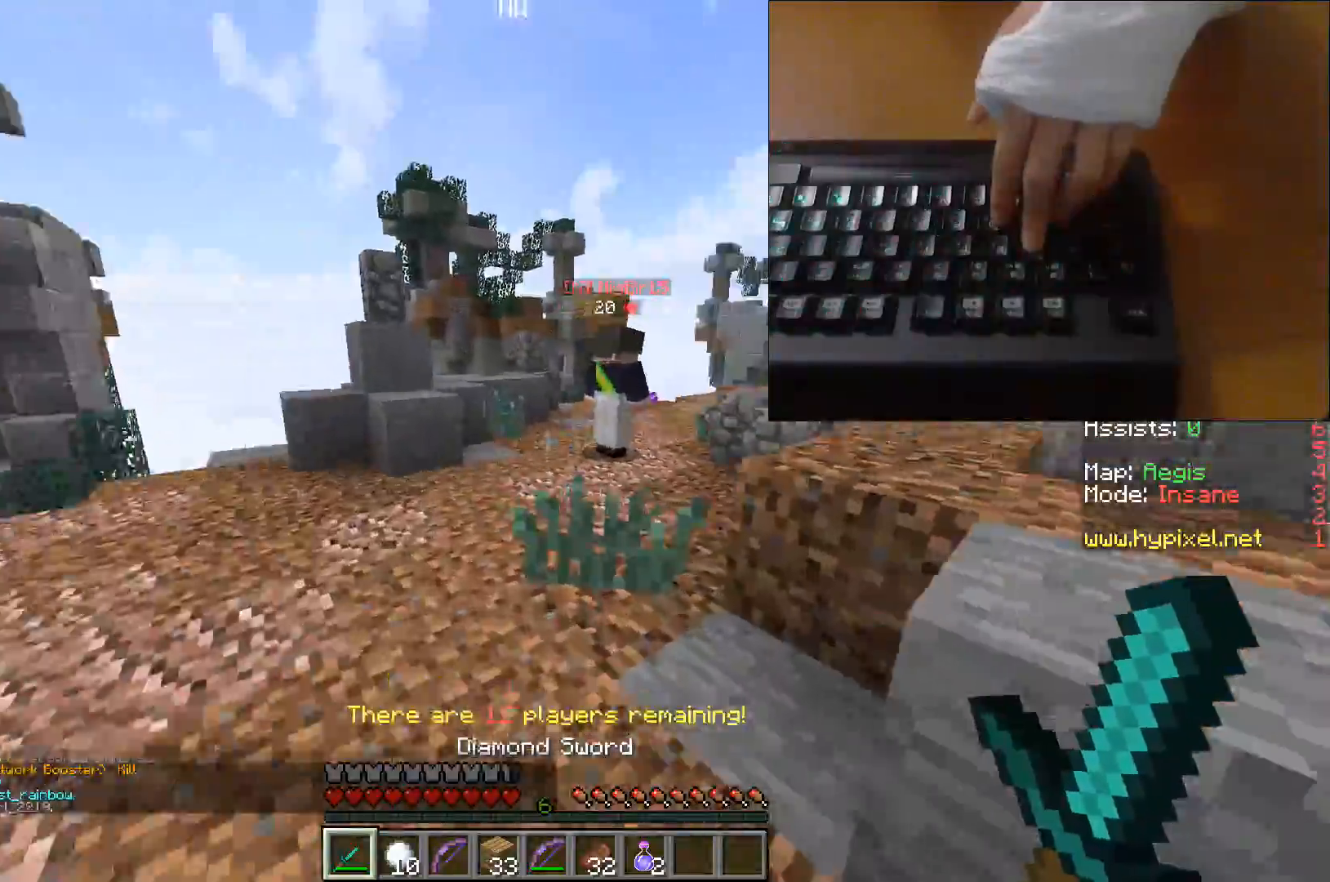
{"keys": ["w"], "events": []}
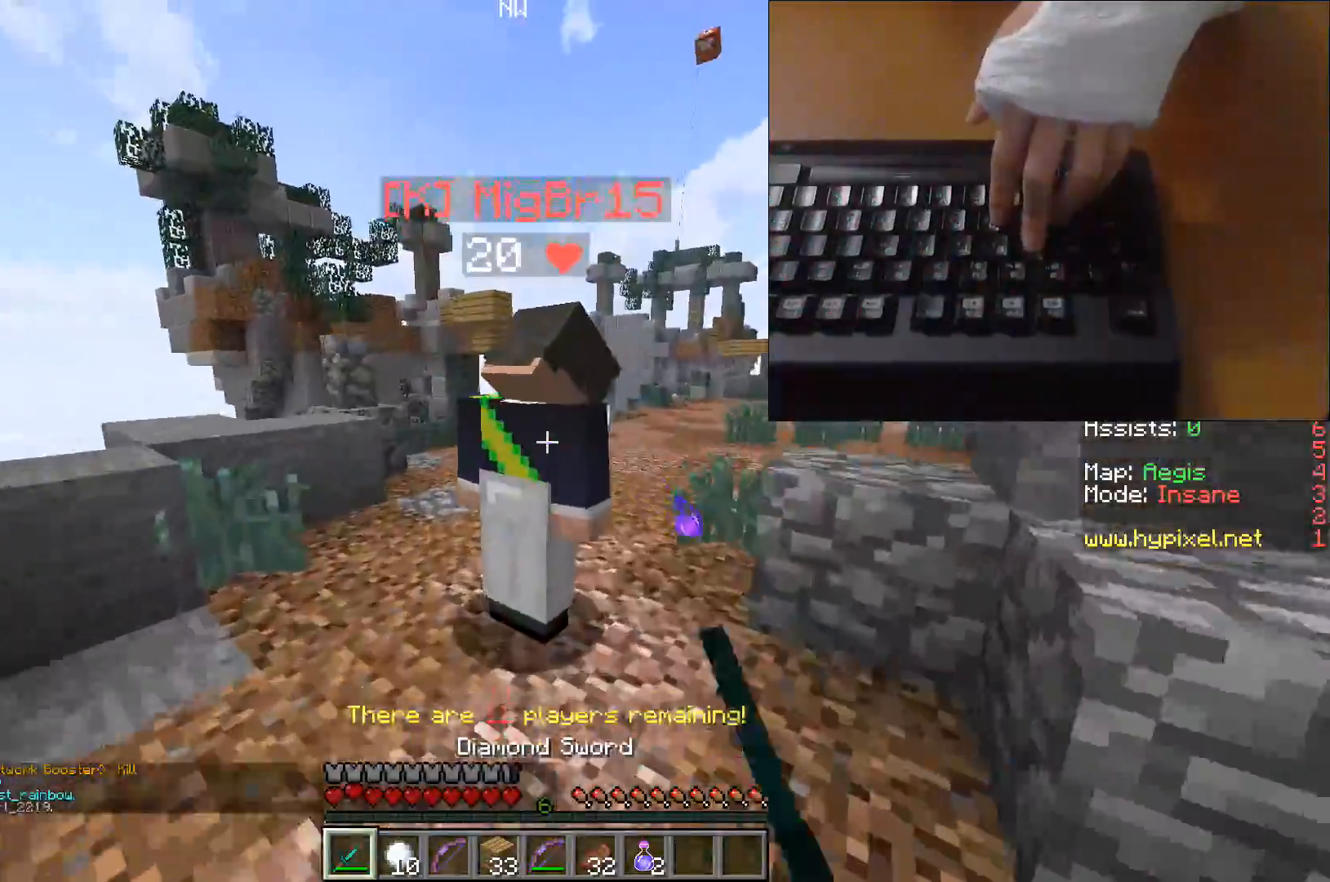
{"keys": ["w"], "events": [[250, "d", "down"], [367, "d", "up"]]}
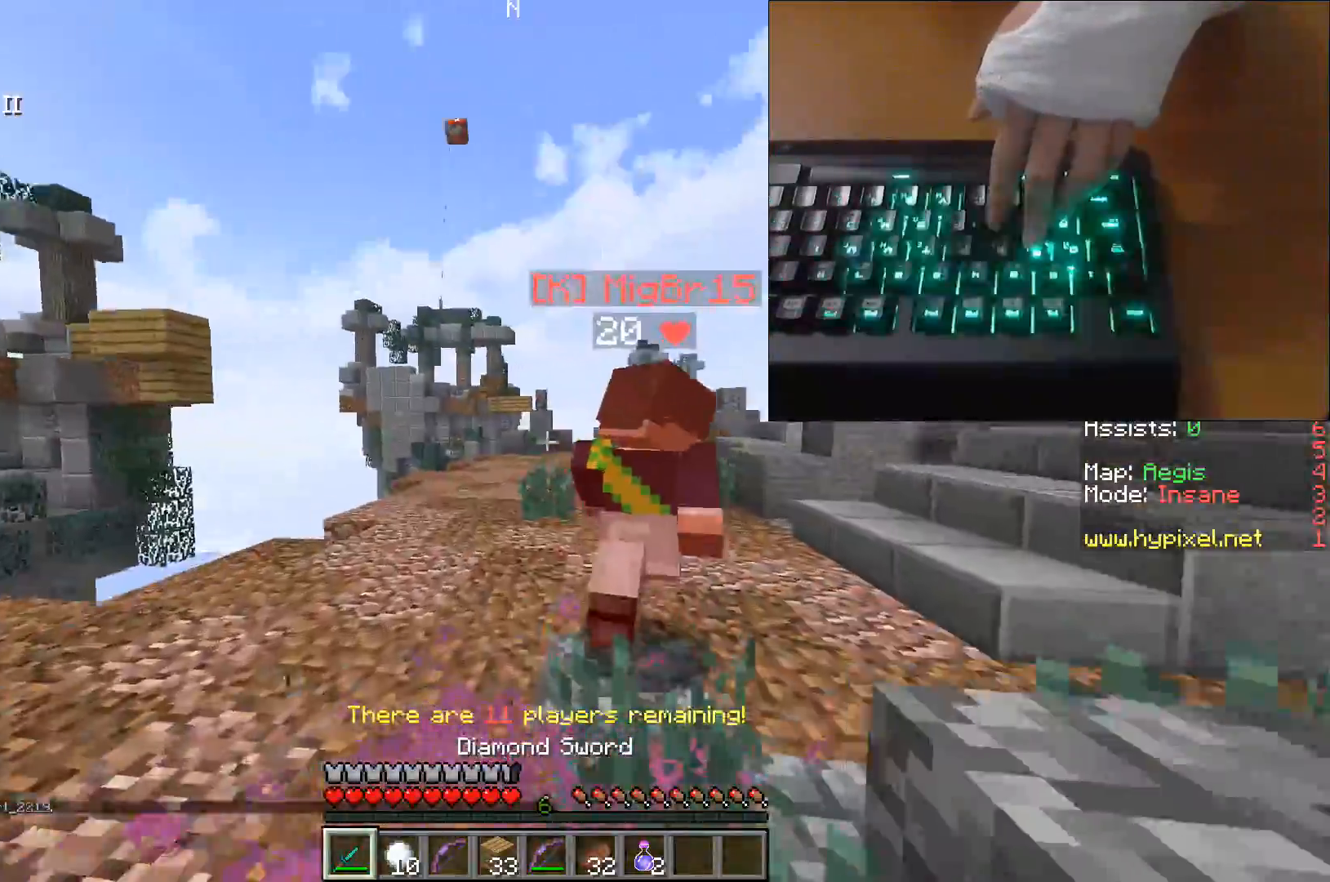
{"keys": ["w"], "events": []}
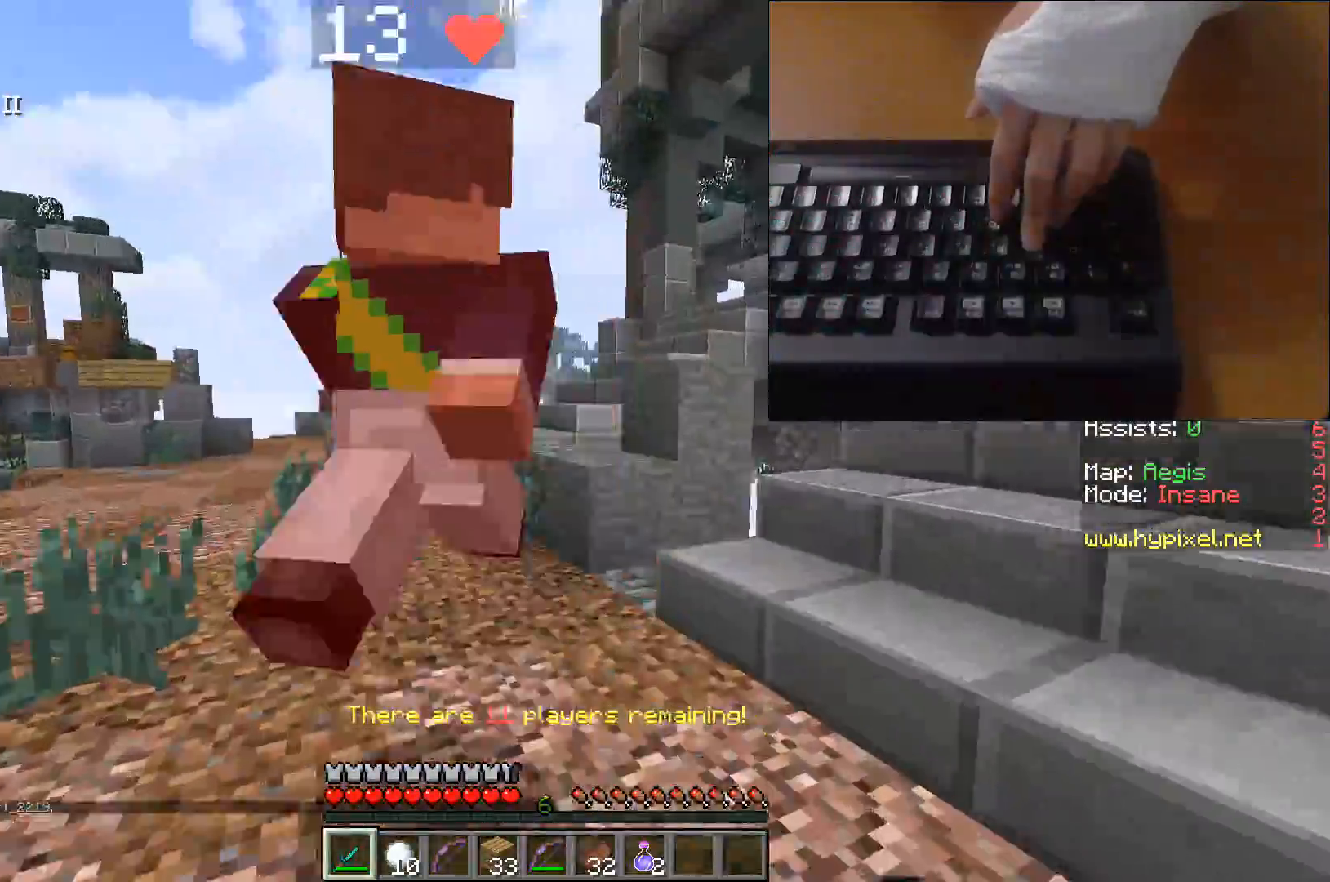
{"keys": ["w"], "events": [[83, "a", "down"], [300, "a", "up"]]}
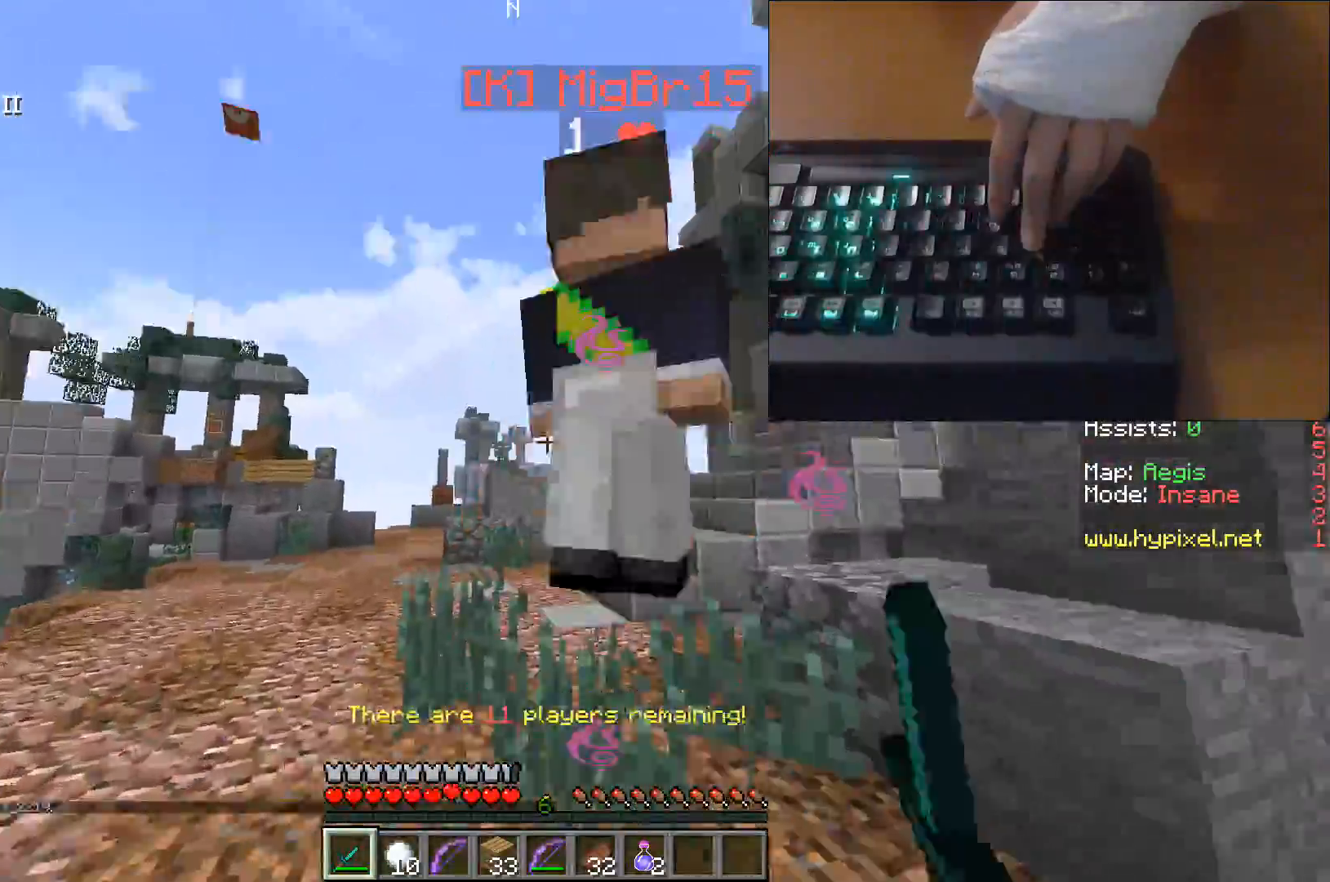
{"keys": ["a", "w"], "events": [[200, "a", "down"]]}
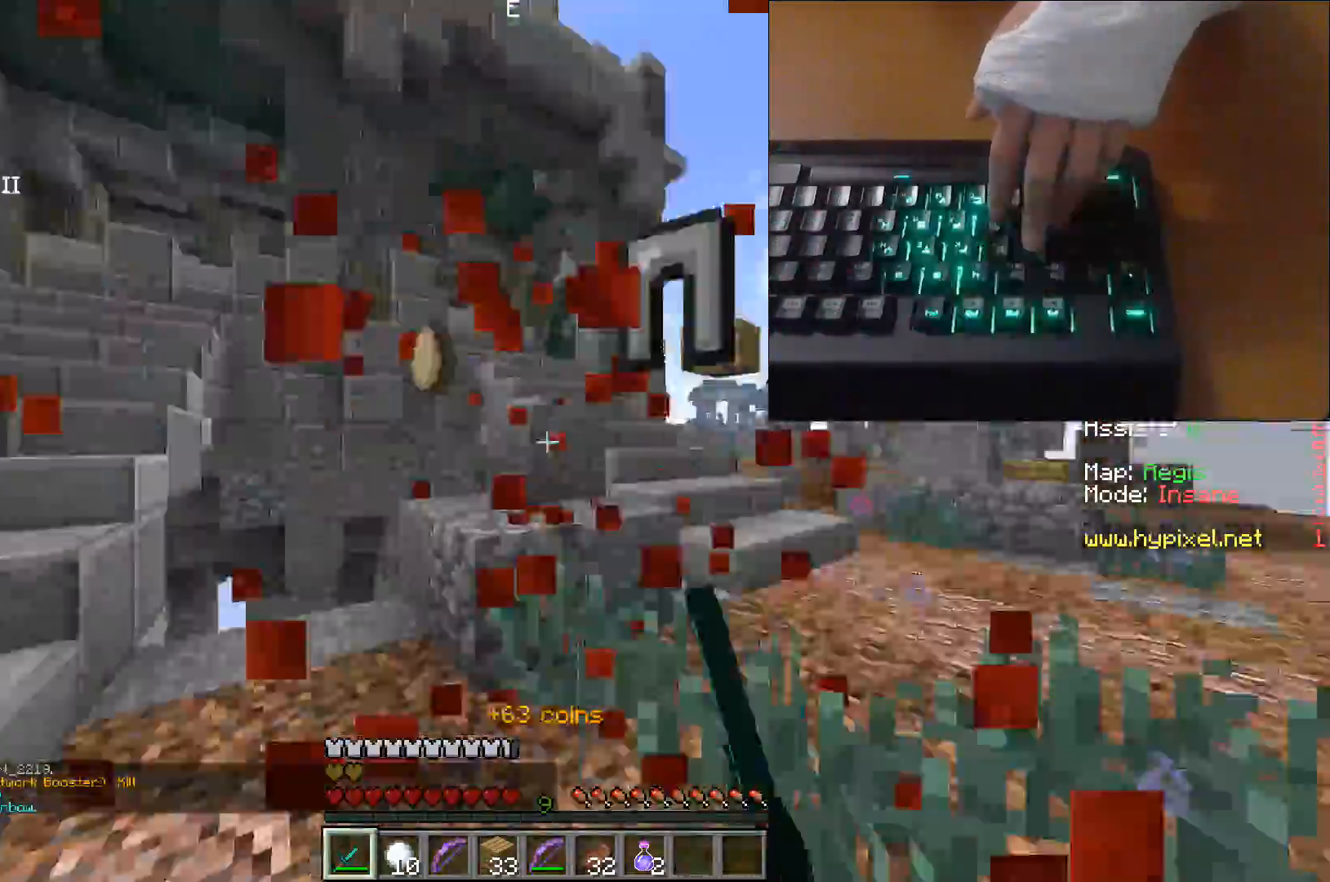
{"keys": ["a", "w"], "events": [[83, "a", "up"], [400, "a", "down"]]}
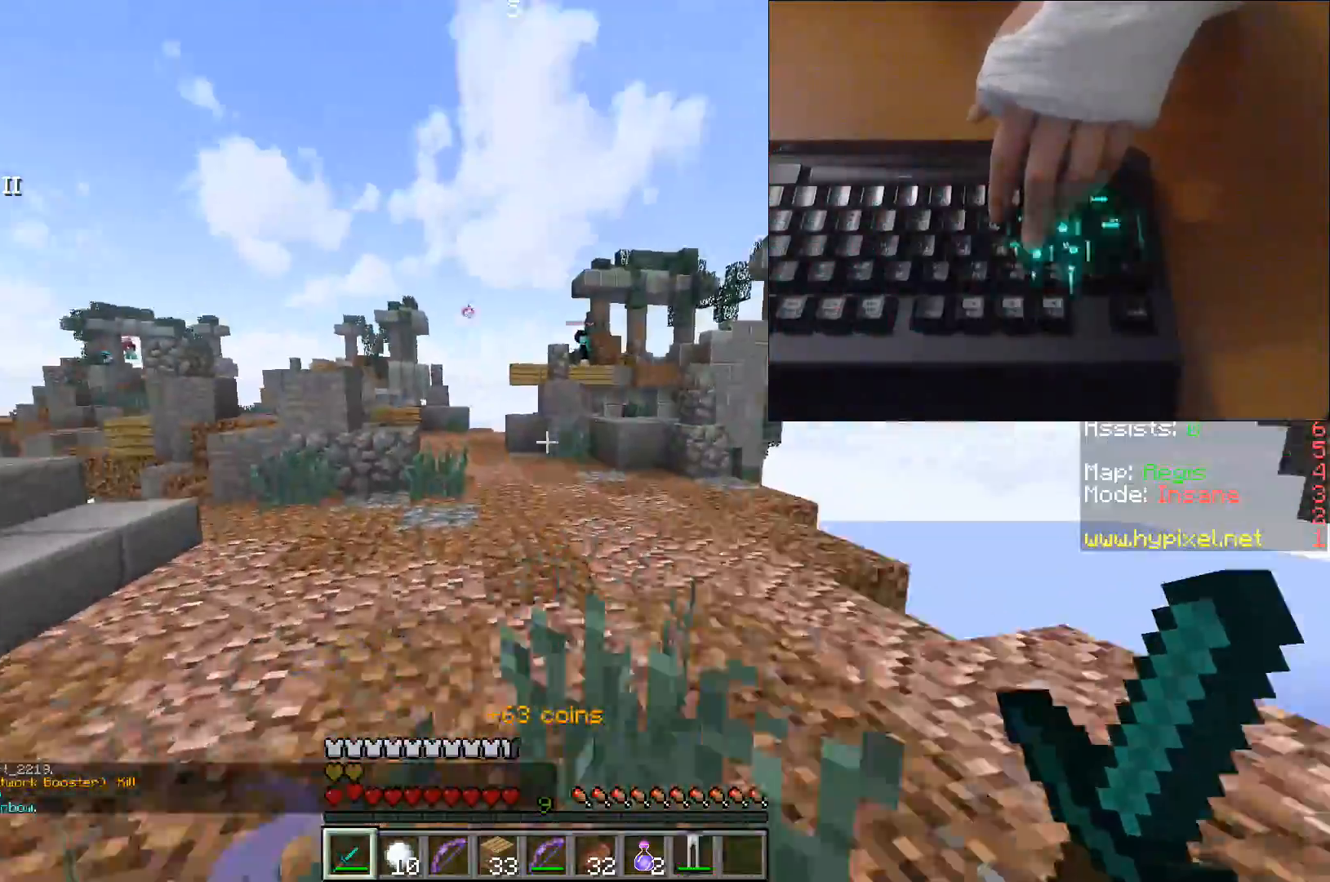
{"keys": ["w"], "events": [[233, "a", "up"]]}
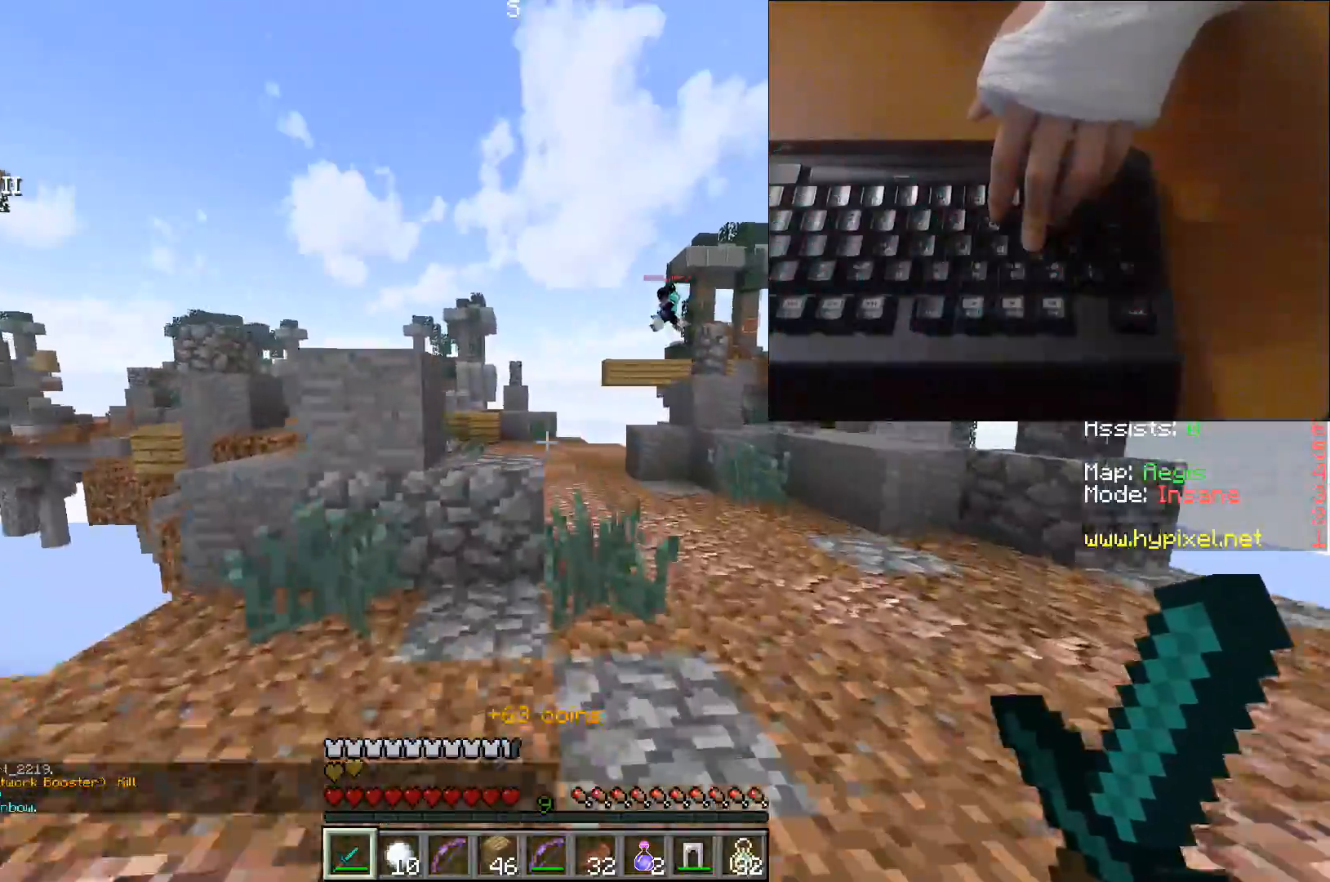
{"keys": ["w"], "events": [[267, "d", "down"], [483, "d", "up"]]}
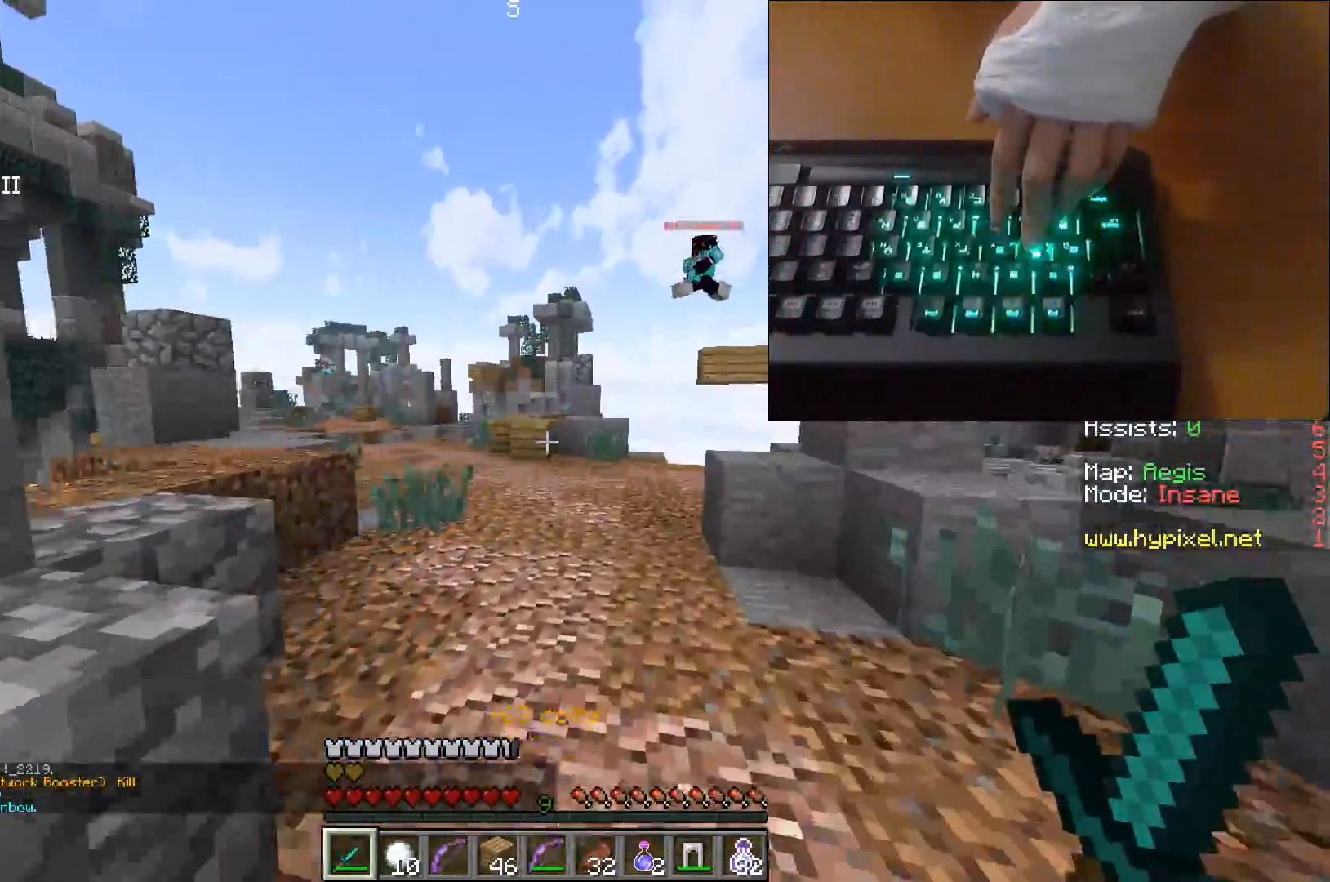
{"keys": ["a", "w"], "events": [[67, "a", "down"], [250, "a", "up"], [300, "a", "down"]]}
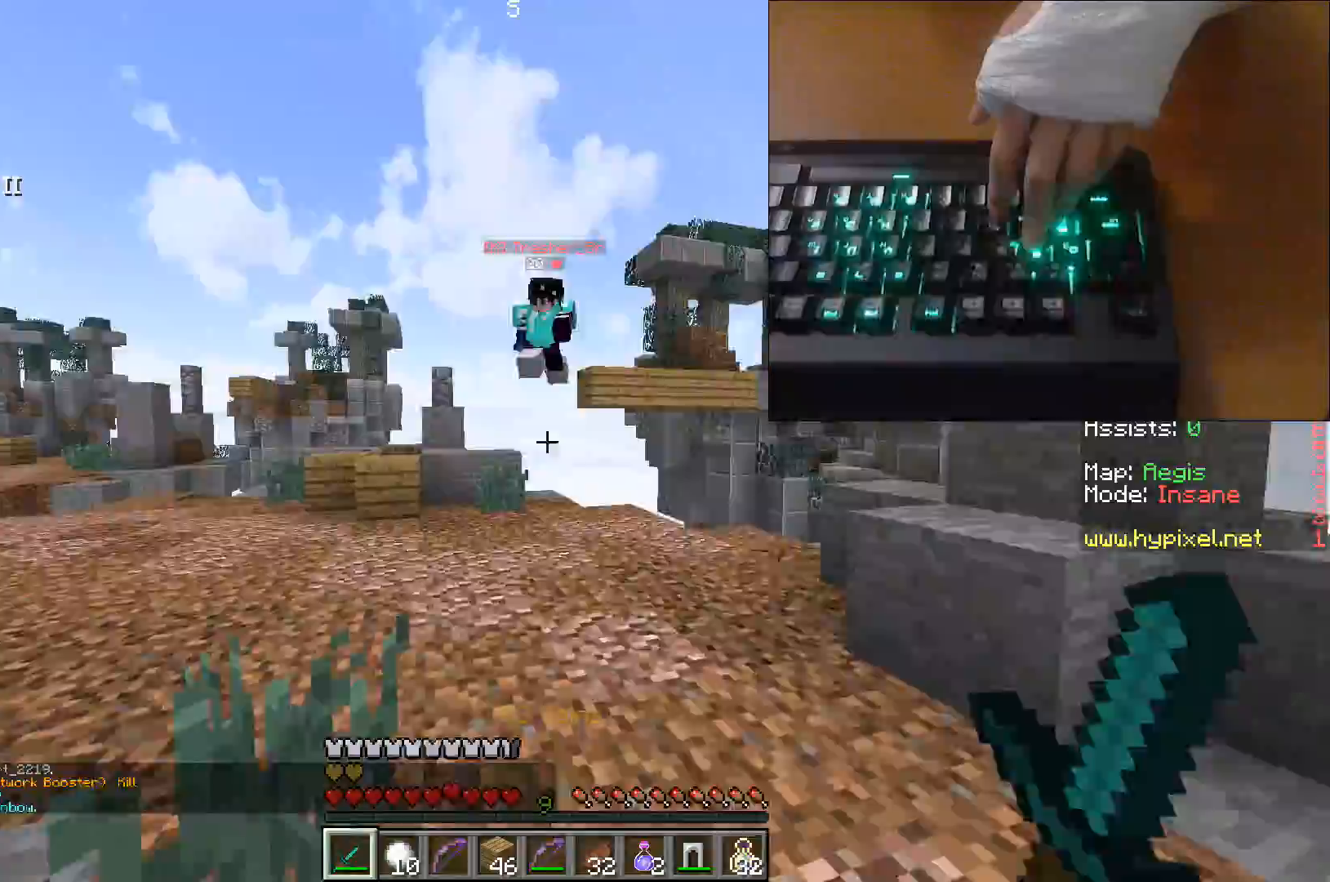
{"keys": ["a", "w"], "events": []}
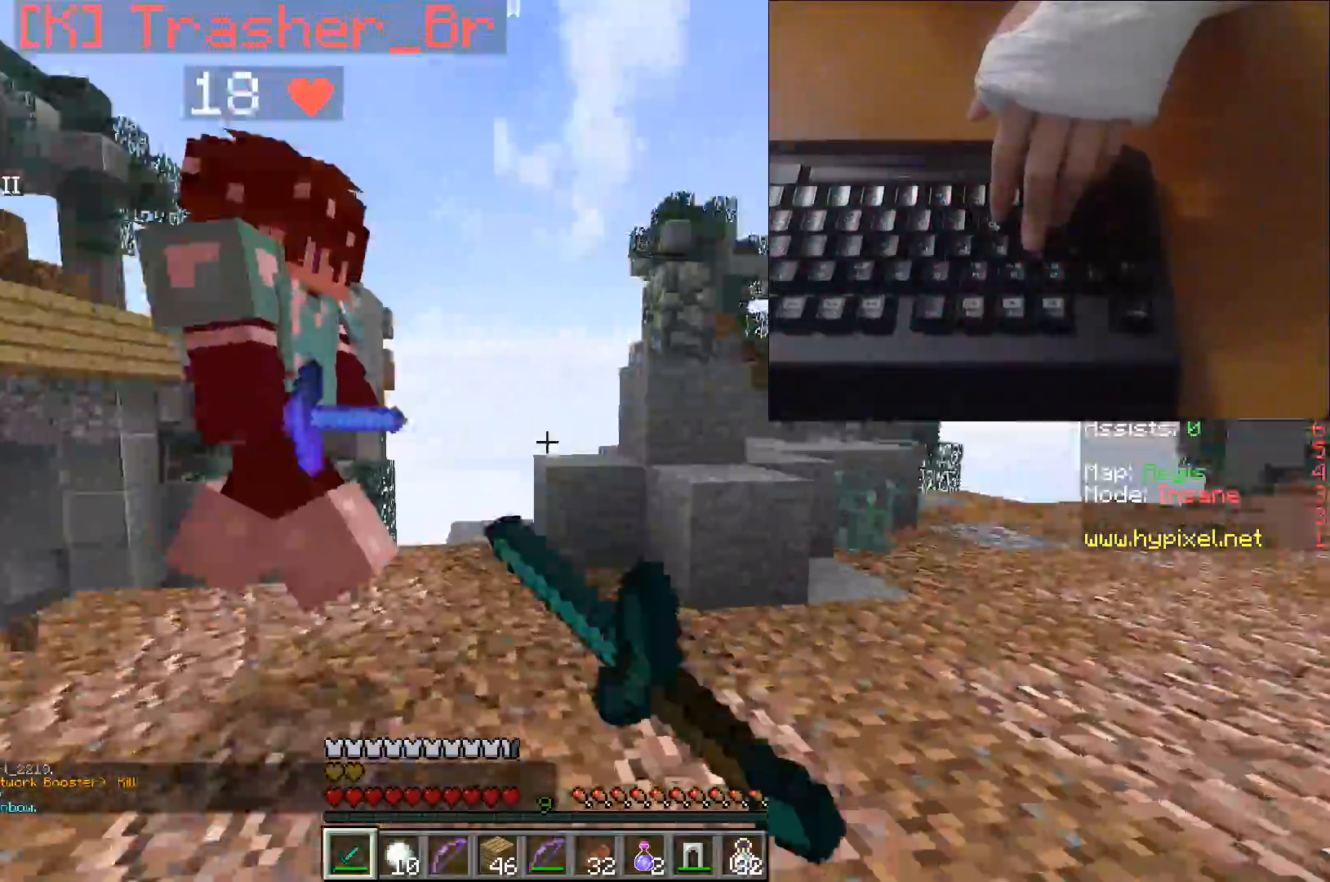
{"keys": ["d", "w"], "events": [[17, "a", "up"], [50, "d", "down"], [267, "w", "up"], [450, "w", "down"]]}
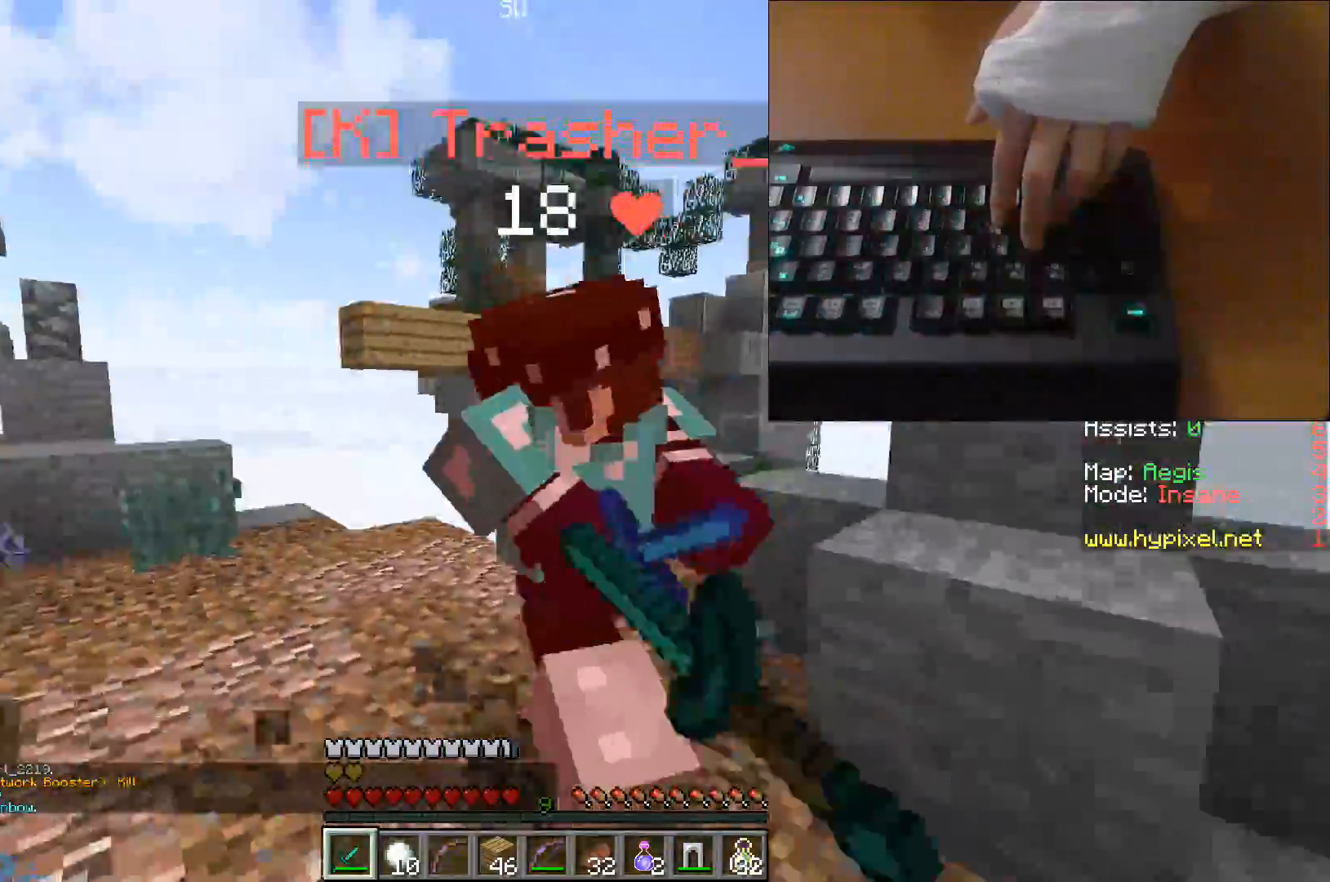
{"keys": ["a", "w"], "events": [[83, "w", "up"], [267, "a", "down"], [283, "d", "up"], [467, "w", "down"]]}
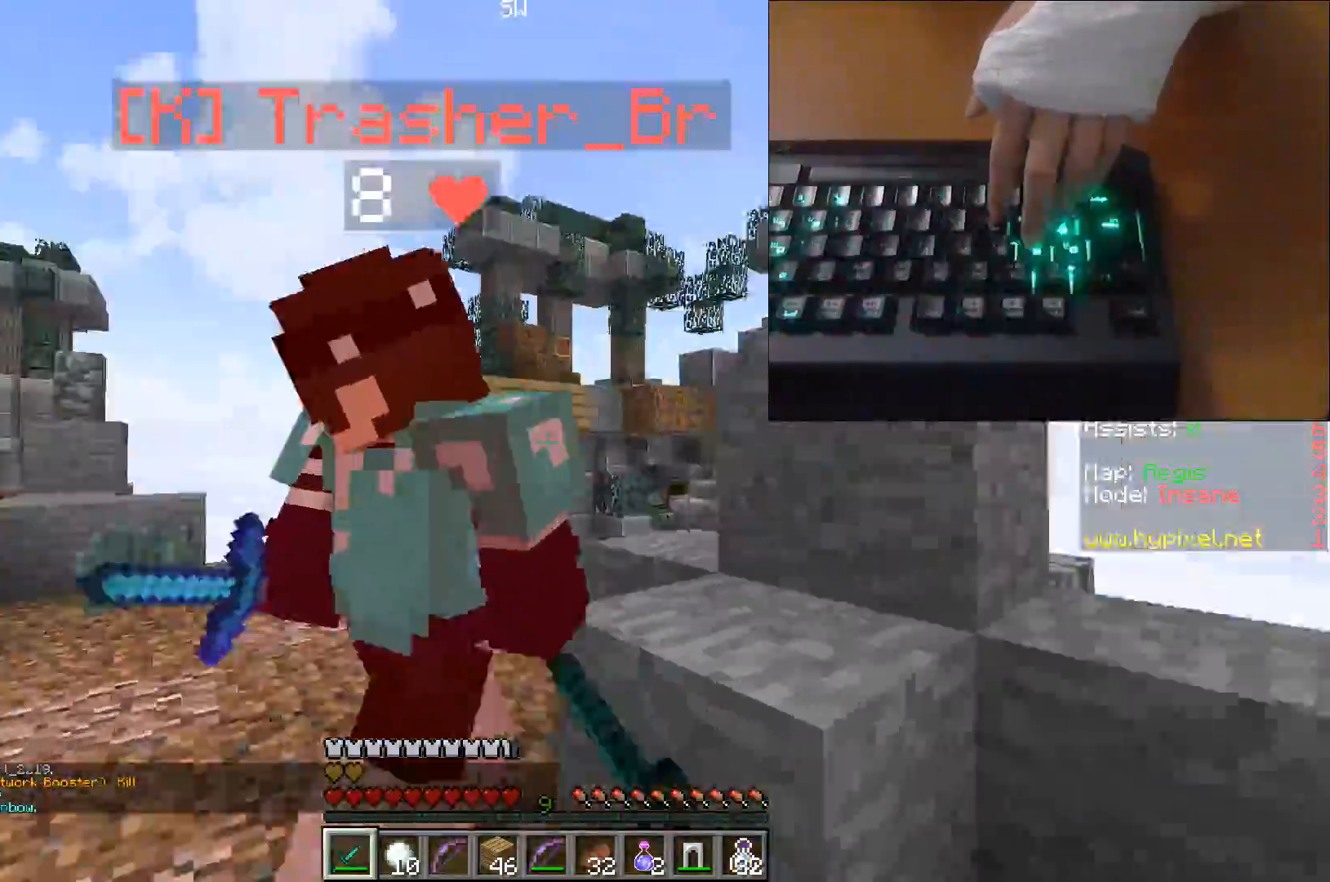
{"keys": ["d", "w"], "events": [[167, "w", "up"], [233, "a", "up"], [367, "d", "down"], [433, "w", "down"]]}
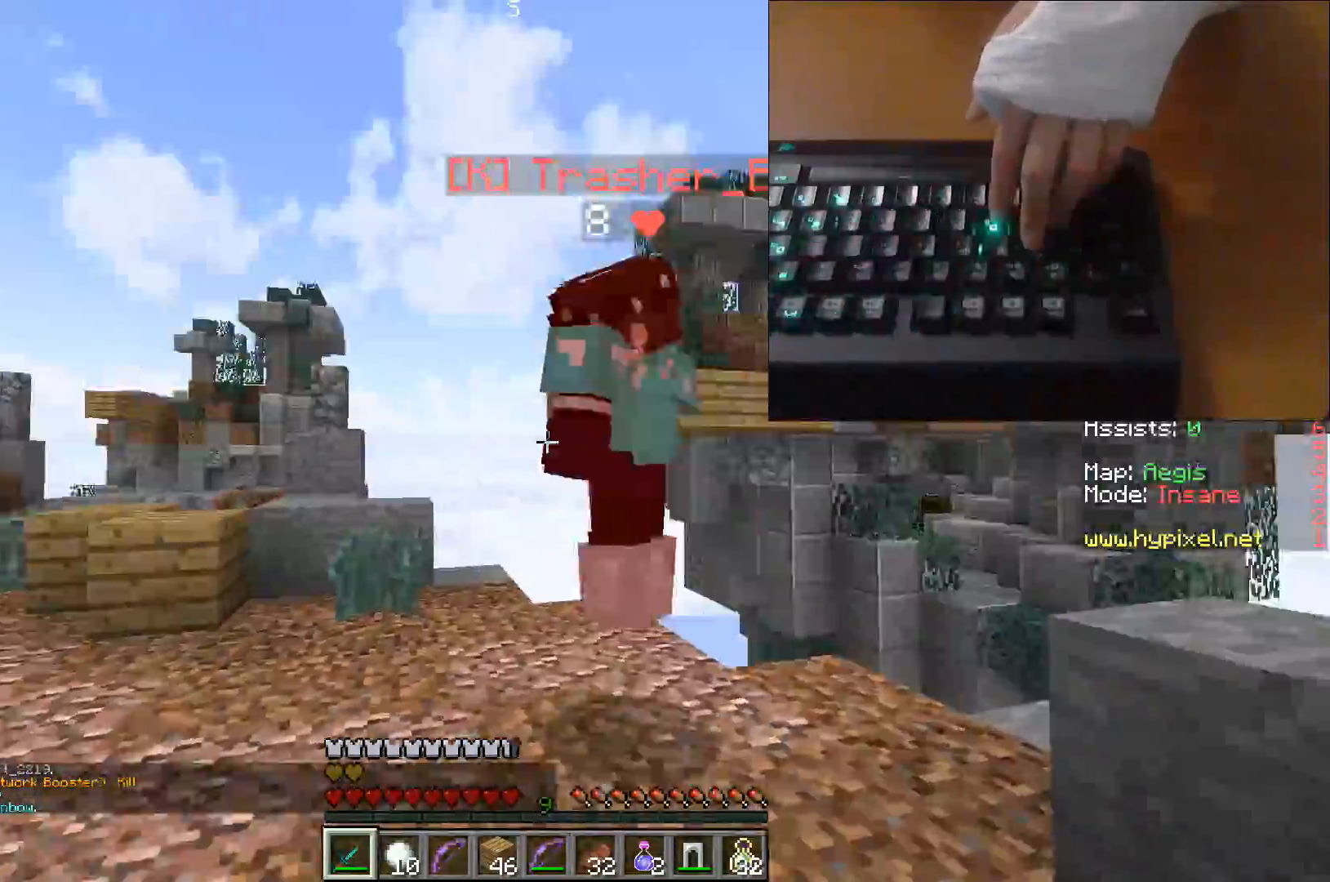
{"keys": ["w"], "events": [[183, "a", "down"], [233, "d", "up"], [400, "a", "up"]]}
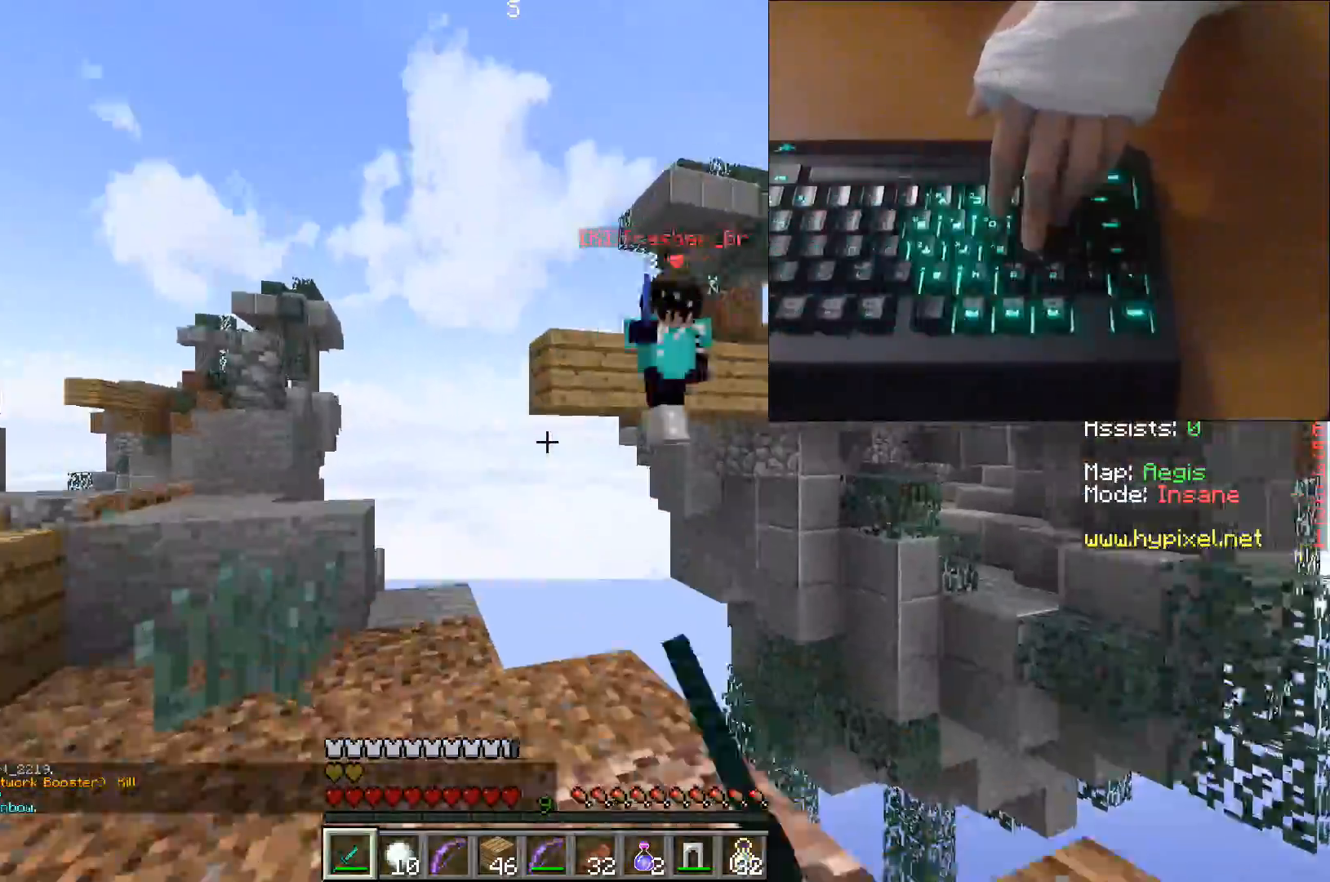
{"keys": ["w"], "events": [[67, "w", "up"], [433, "w", "down"]]}
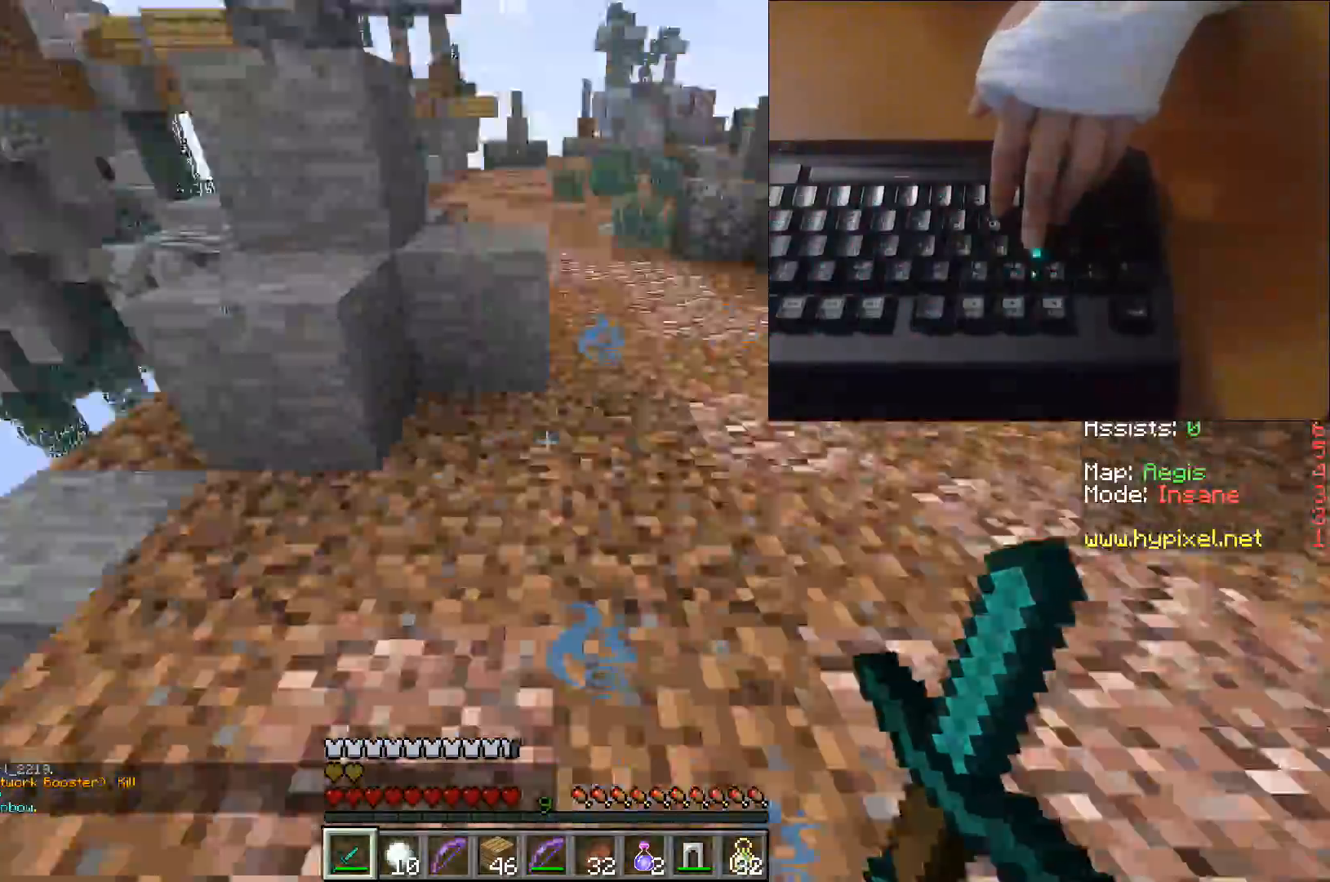
{"keys": ["w"], "events": []}
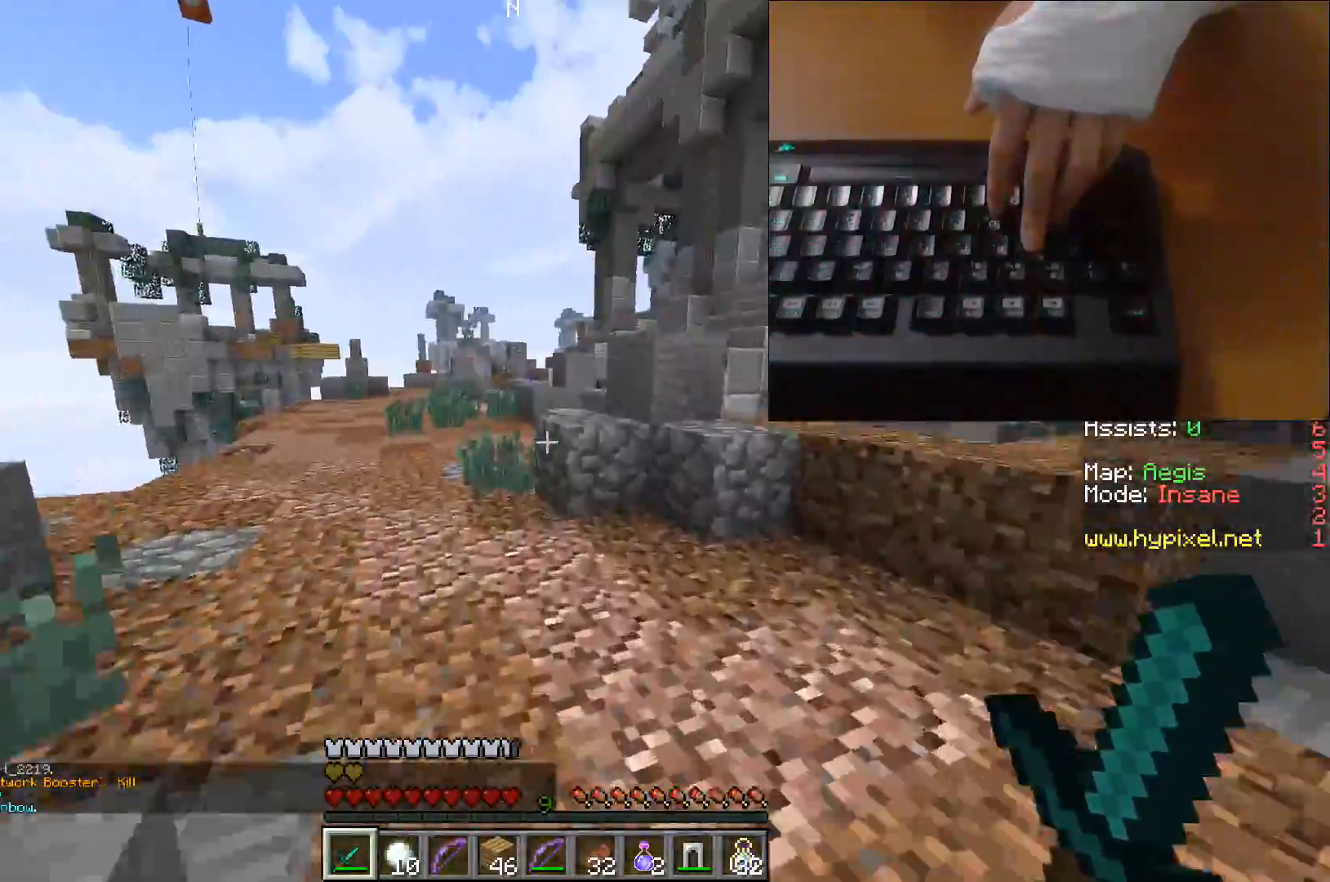
{"keys": ["w"], "events": []}
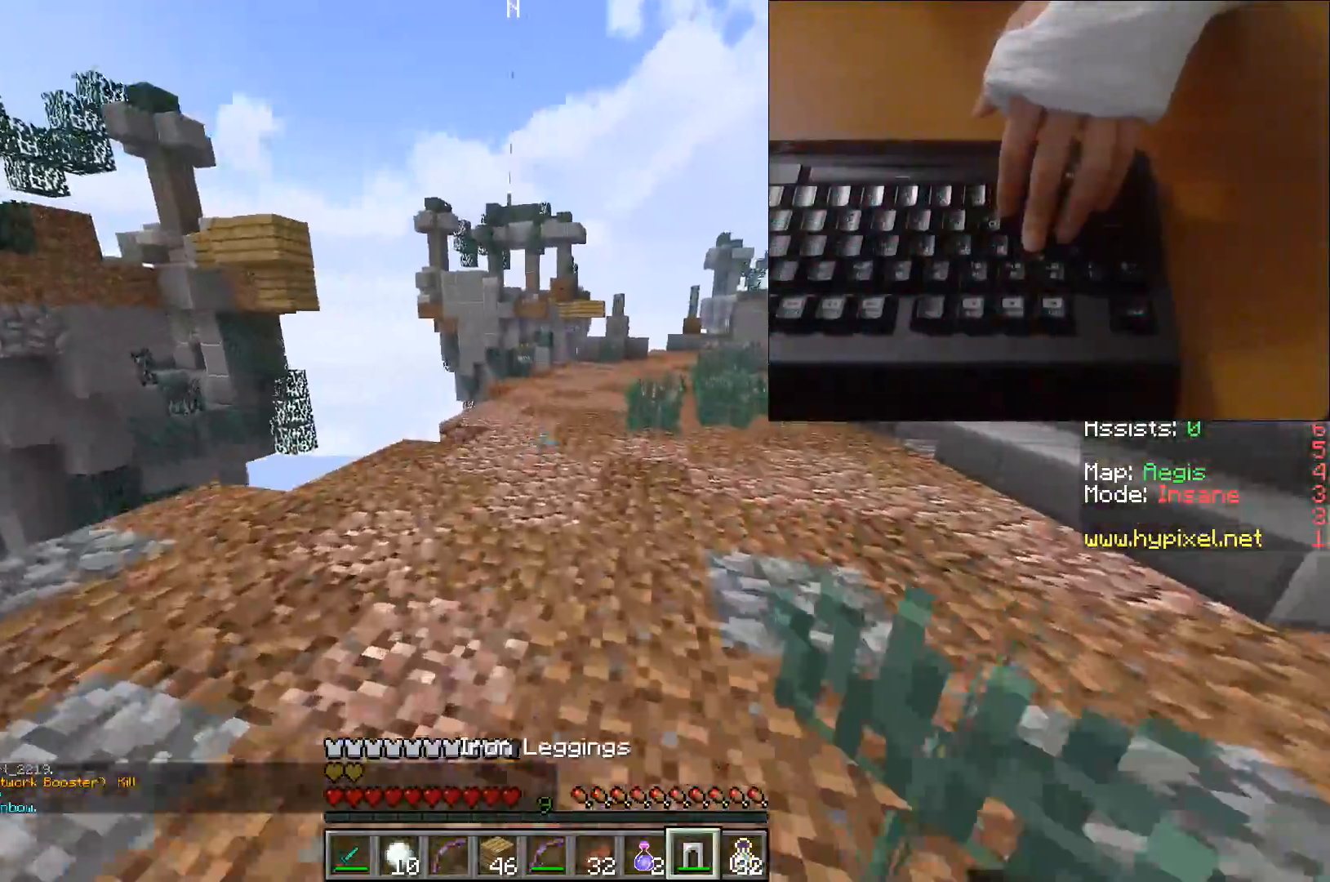
{"keys": ["w"], "events": []}
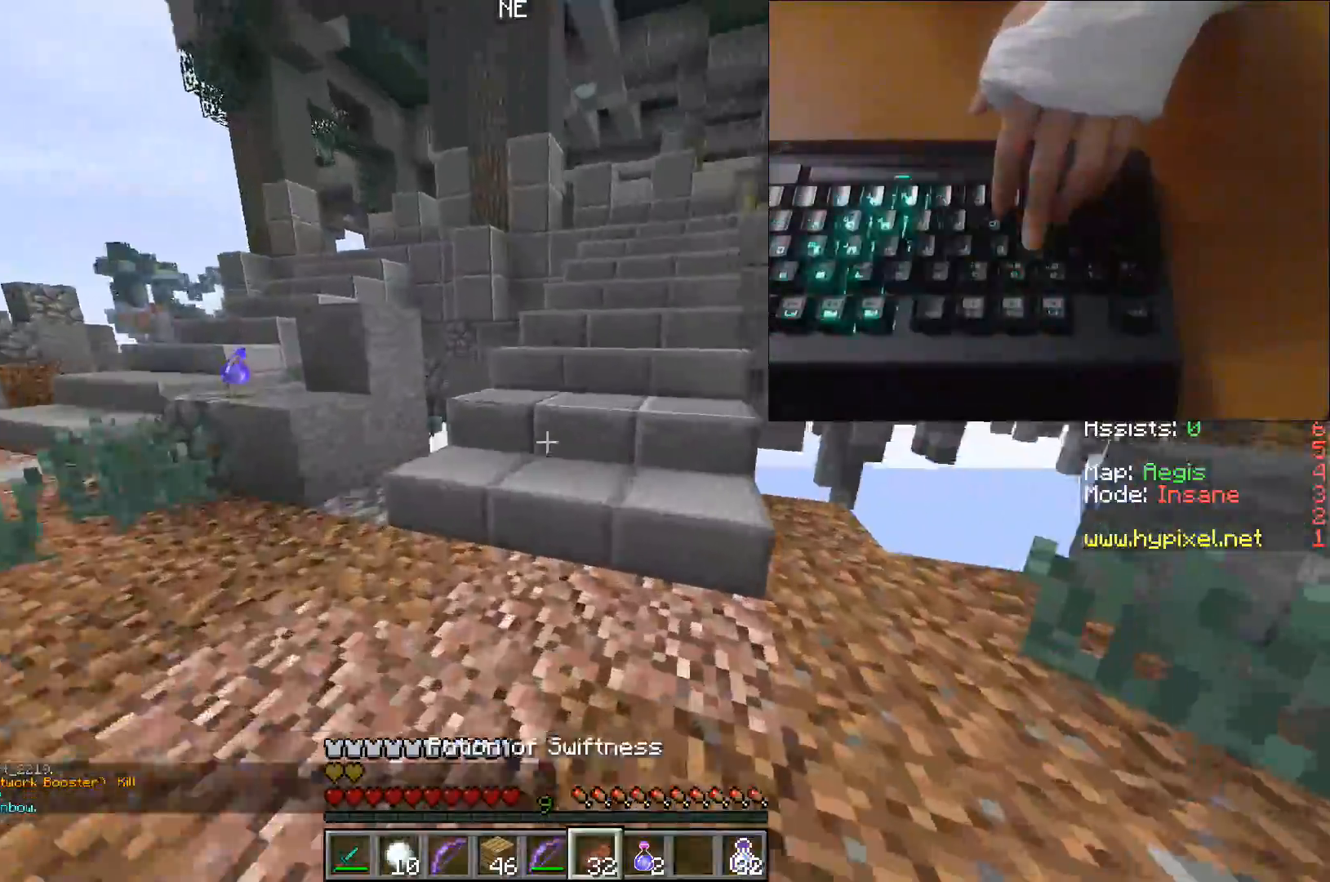
{"keys": ["w"], "events": []}